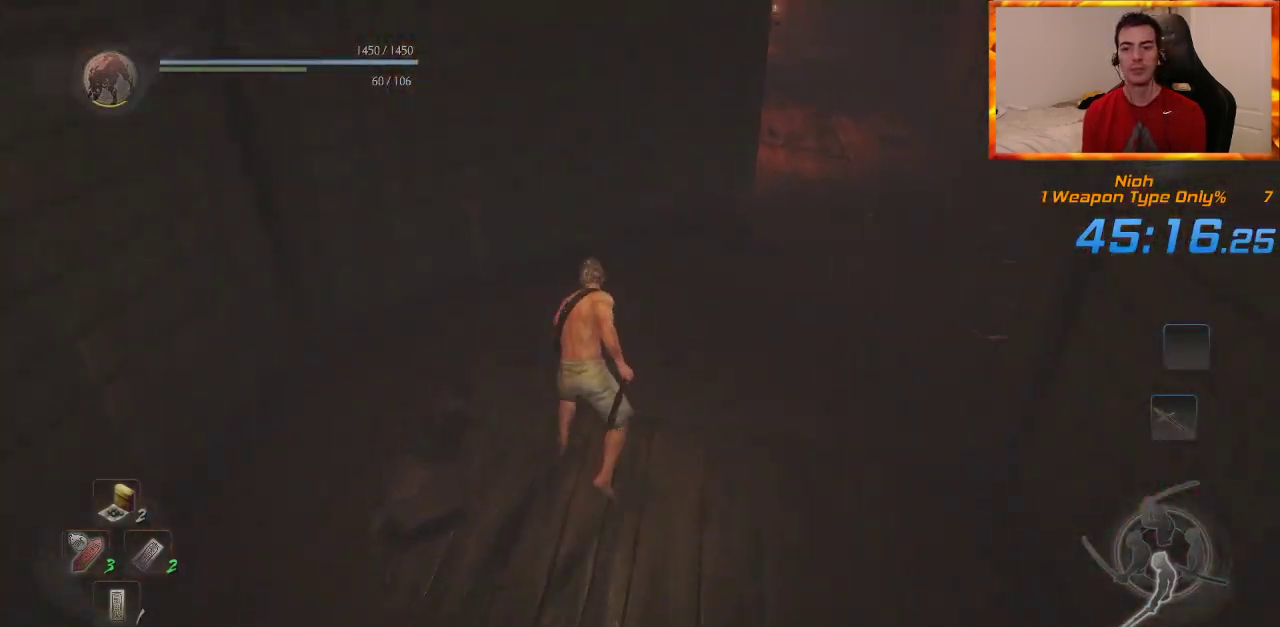
Gameplay with a controller (PlayStation layout); each line is a JSON object with the inputs held at the frame after it (dt_ms = milliseconds from this image to that frame). "events" lists button and stick changes between this image and that frame as [ms after this image, input, new state], when the widget could be followed in between. Not read: TRIANGLE.
{"dt_ms": 500, "buttons": ["CROSS"], "left_stick": "up", "right_stick": "center", "events": [[17, "CROSS", "up"], [100, "CROSS", "down"], [183, "CROSS", "up"], [267, "CROSS", "down"], [350, "CROSS", "up"], [400, "right_stick", "center"], [433, "CROSS", "down"]]}
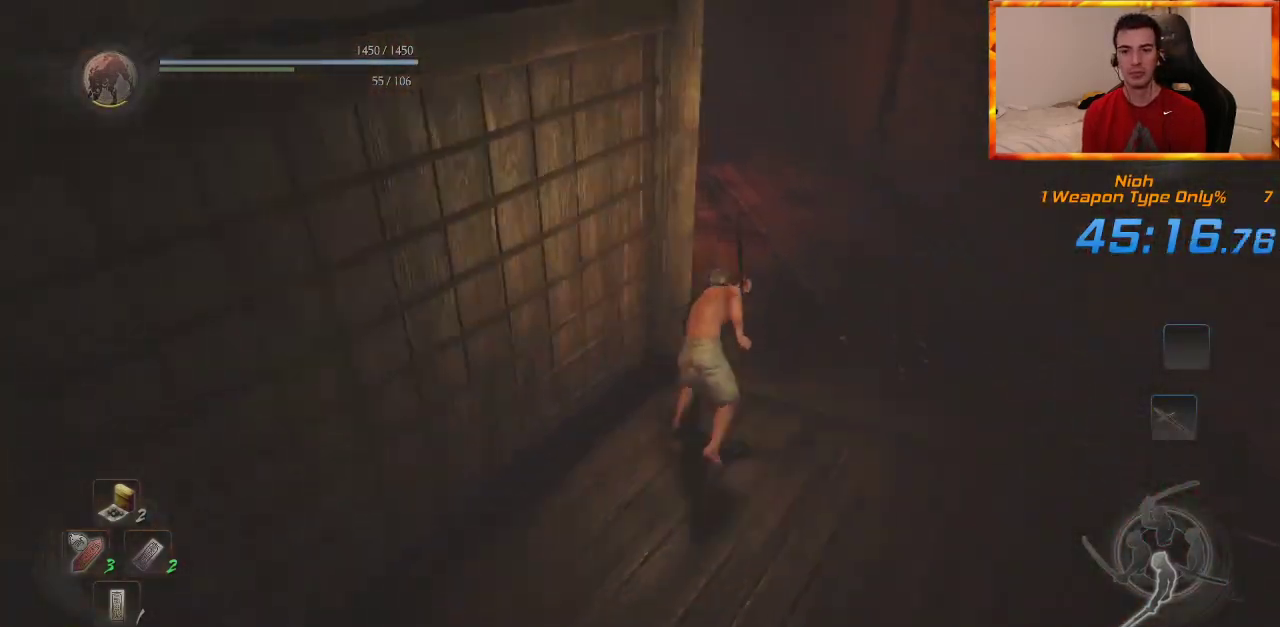
{"dt_ms": 500, "buttons": ["CROSS"], "left_stick": "up", "right_stick": "center", "events": [[33, "CROSS", "up"], [100, "CROSS", "down"], [183, "CROSS", "up"], [267, "CROSS", "down"], [350, "CROSS", "up"], [433, "CROSS", "down"]]}
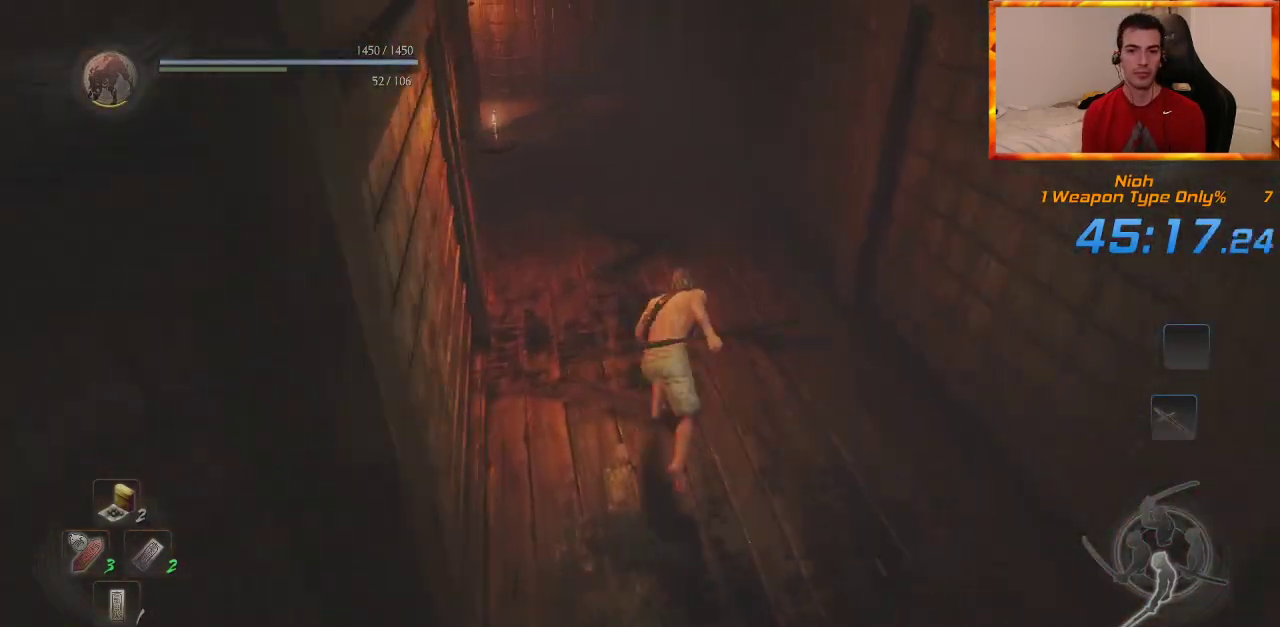
{"dt_ms": 500, "buttons": [], "left_stick": "up", "right_stick": "center", "events": [[17, "CROSS", "up"], [83, "CROSS", "down"], [167, "CROSS", "up"], [250, "CROSS", "down"], [300, "right_stick", "up-left"], [333, "CROSS", "up"], [417, "CROSS", "down"], [433, "right_stick", "center"], [483, "CROSS", "up"]]}
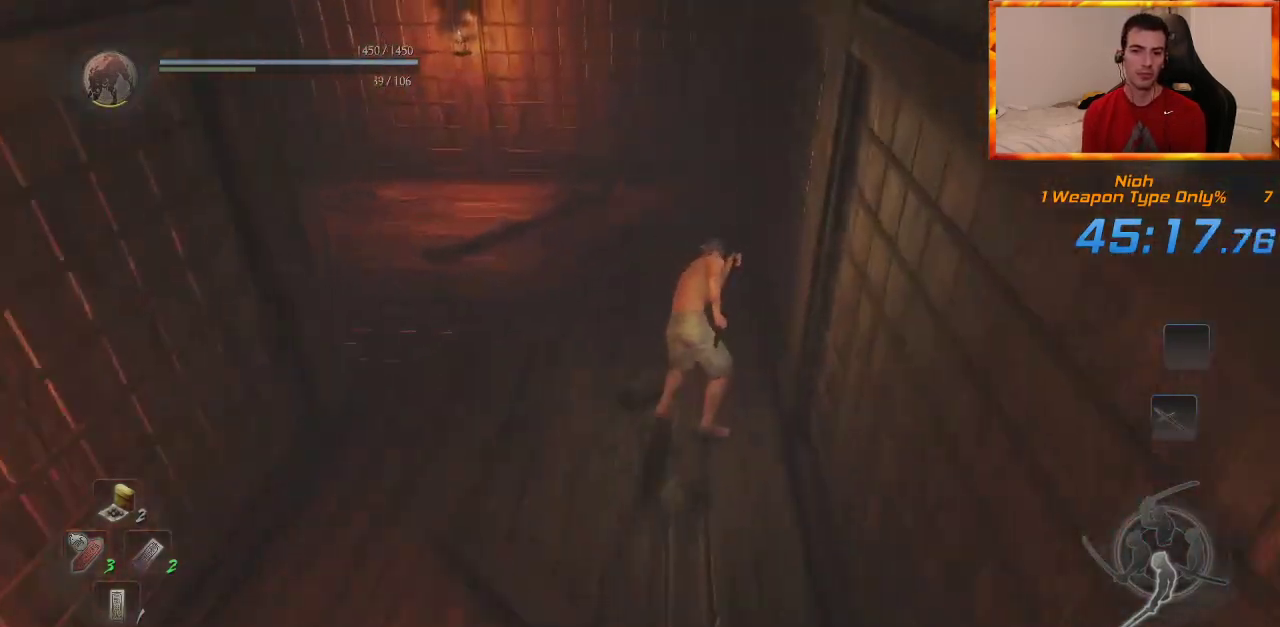
{"dt_ms": 1000, "buttons": [], "left_stick": "up-left", "right_stick": "left", "events": [[83, "CROSS", "down"], [133, "CROSS", "up"], [217, "CROSS", "down"], [267, "CROSS", "up"], [567, "right_stick", "left"], [867, "left_stick", "up-left"]]}
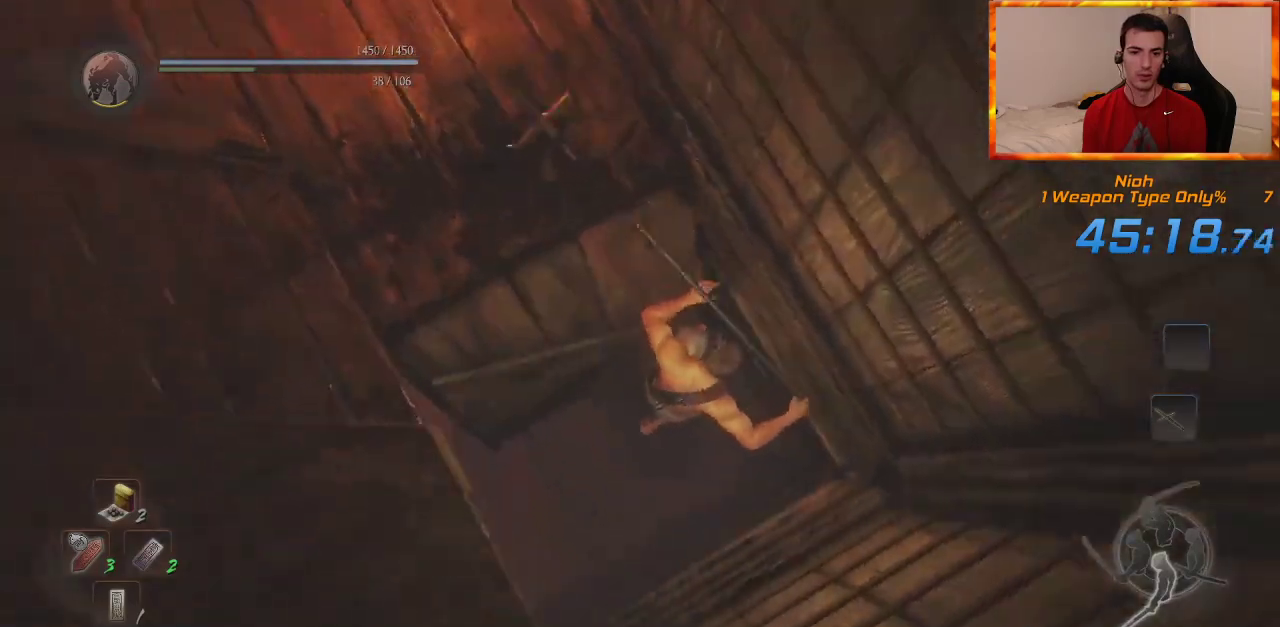
{"dt_ms": 1000, "buttons": ["CROSS"], "left_stick": "up", "right_stick": "left", "events": [[100, "right_stick", "up-left"], [500, "right_stick", "center"], [683, "right_stick", "left"], [817, "CROSS", "down"], [1000, "left_stick", "up"]]}
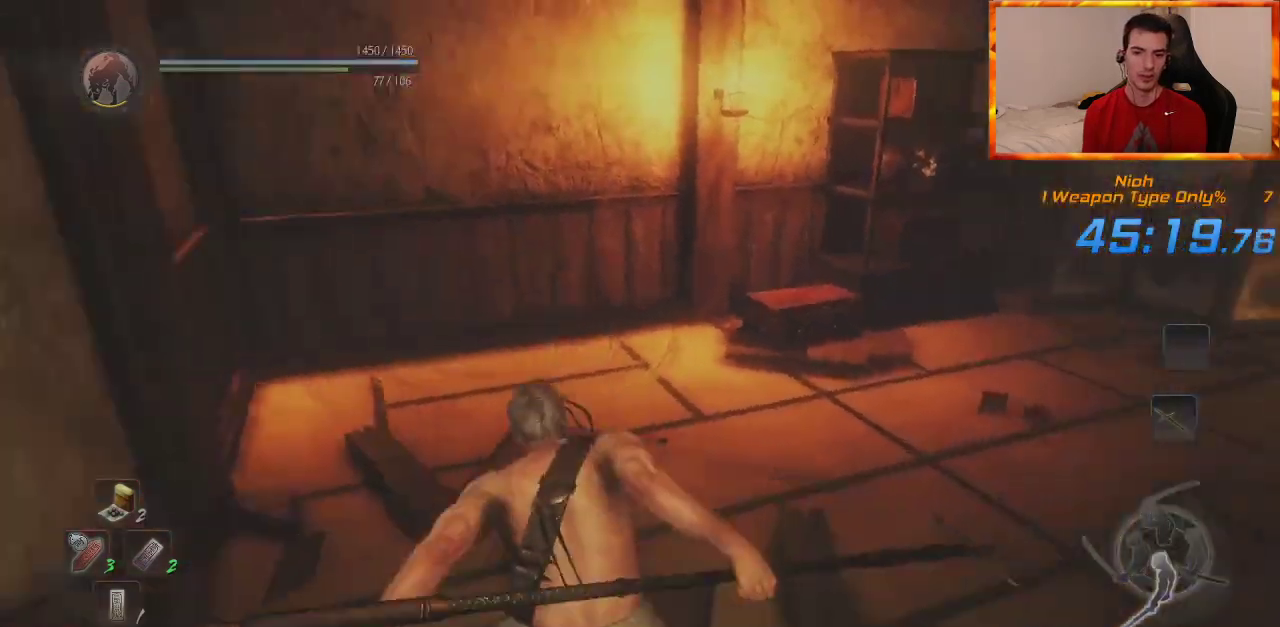
{"dt_ms": 500, "buttons": [], "left_stick": "up", "right_stick": "center", "events": [[50, "right_stick", "center"], [483, "CROSS", "up"]]}
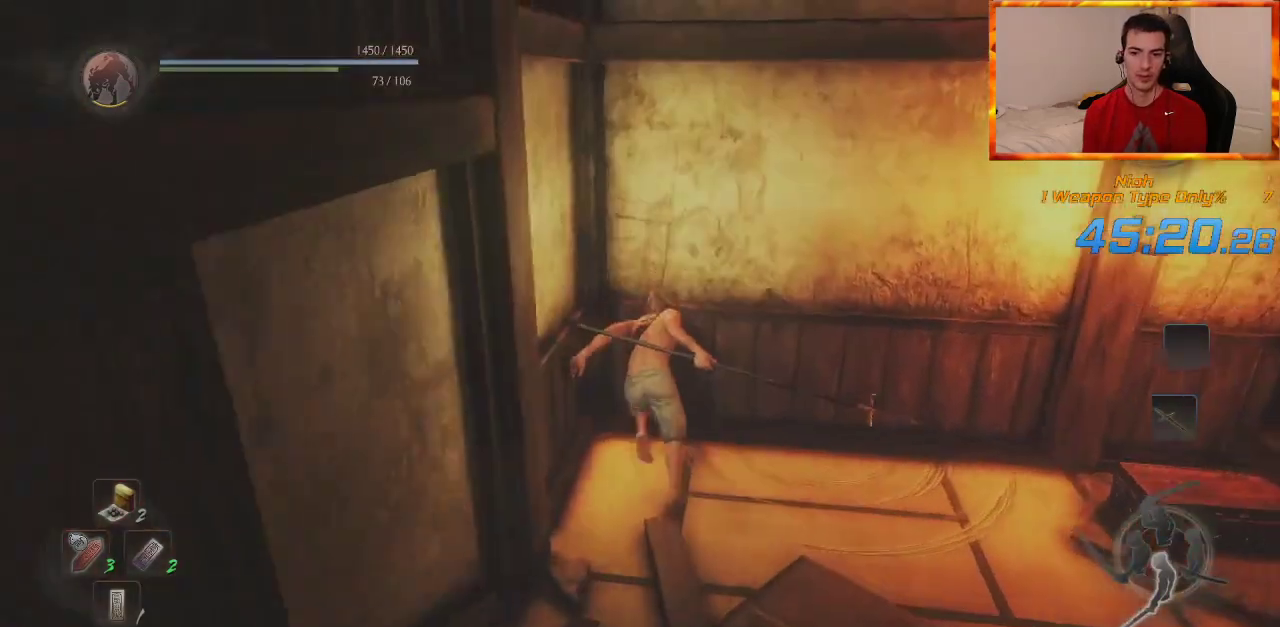
{"dt_ms": 500, "buttons": ["CIRCLE"], "left_stick": "up", "right_stick": "center", "events": [[67, "CIRCLE", "down"]]}